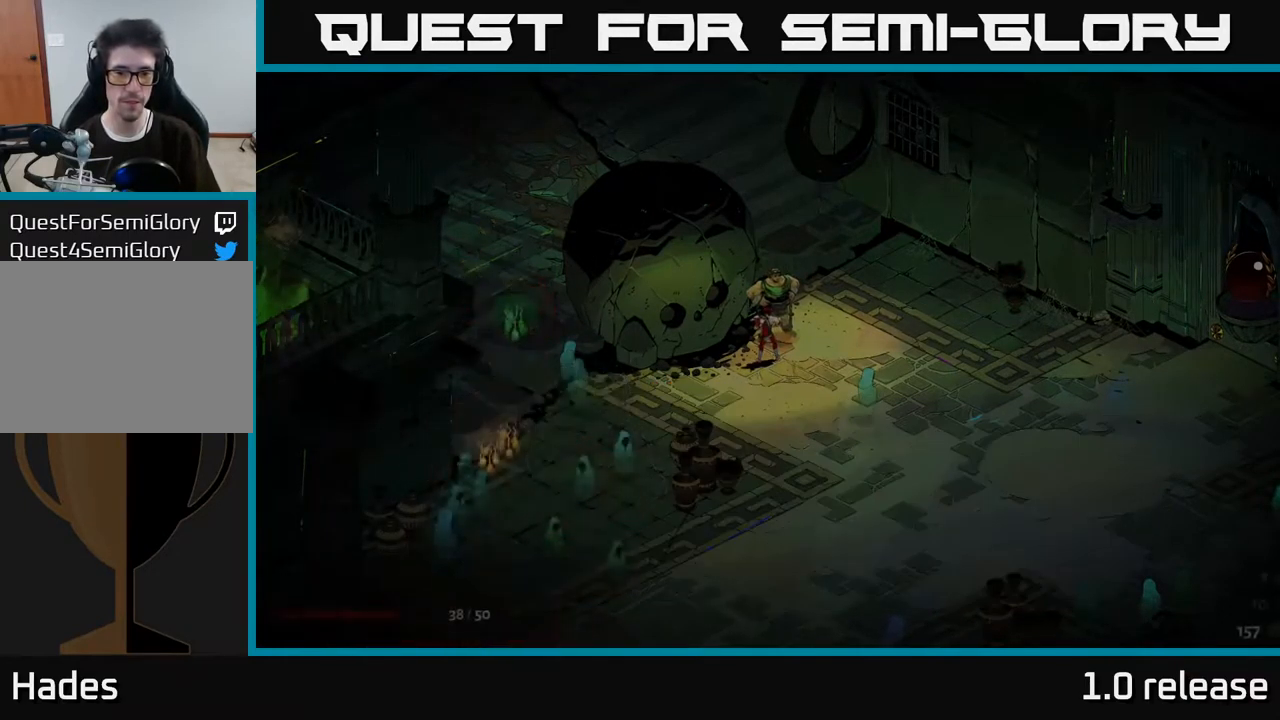
Gameplay with a controller (Xbox layout); each line is a JSON object with the inputs held at the frame after it. "events" lists button and stick changes between this image and that frame as [ms after this image, input, new state], when the widget could be followed in between.
{"buttons": [], "left_stick": "center", "right_stick": "center", "events": []}
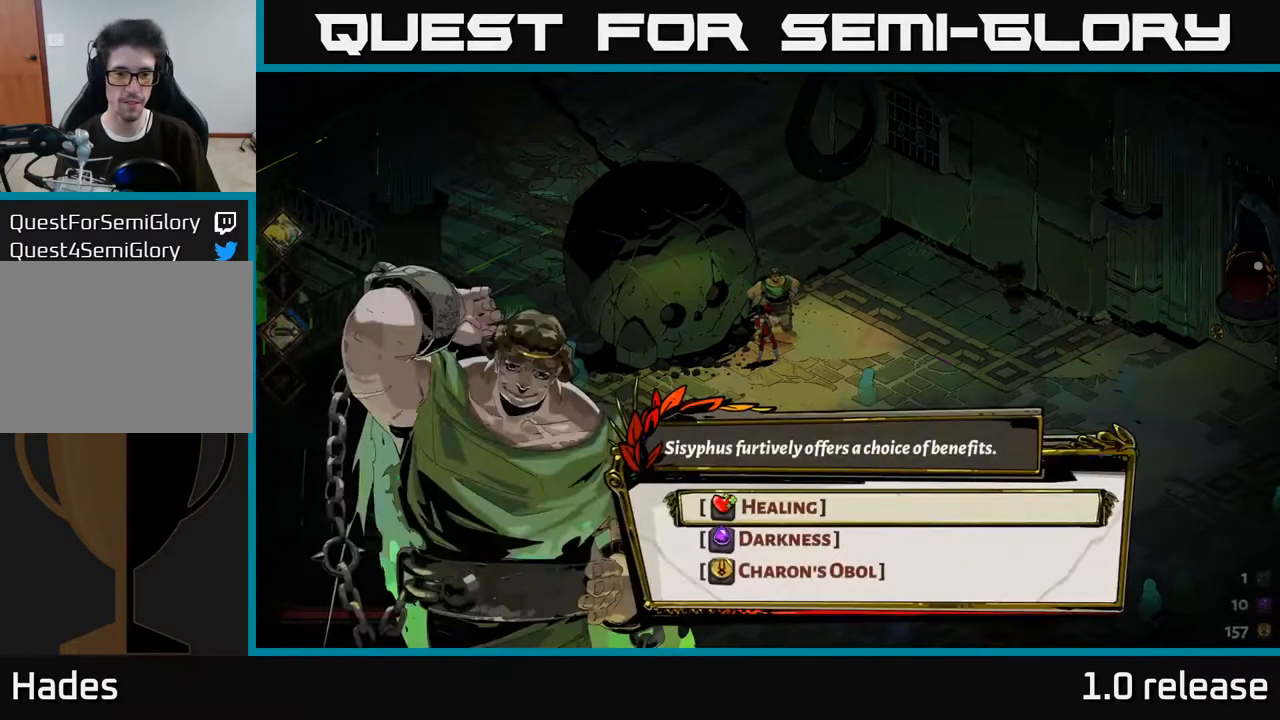
{"buttons": [], "left_stick": "down", "right_stick": "center", "events": [[434, "left_stick", "down"]]}
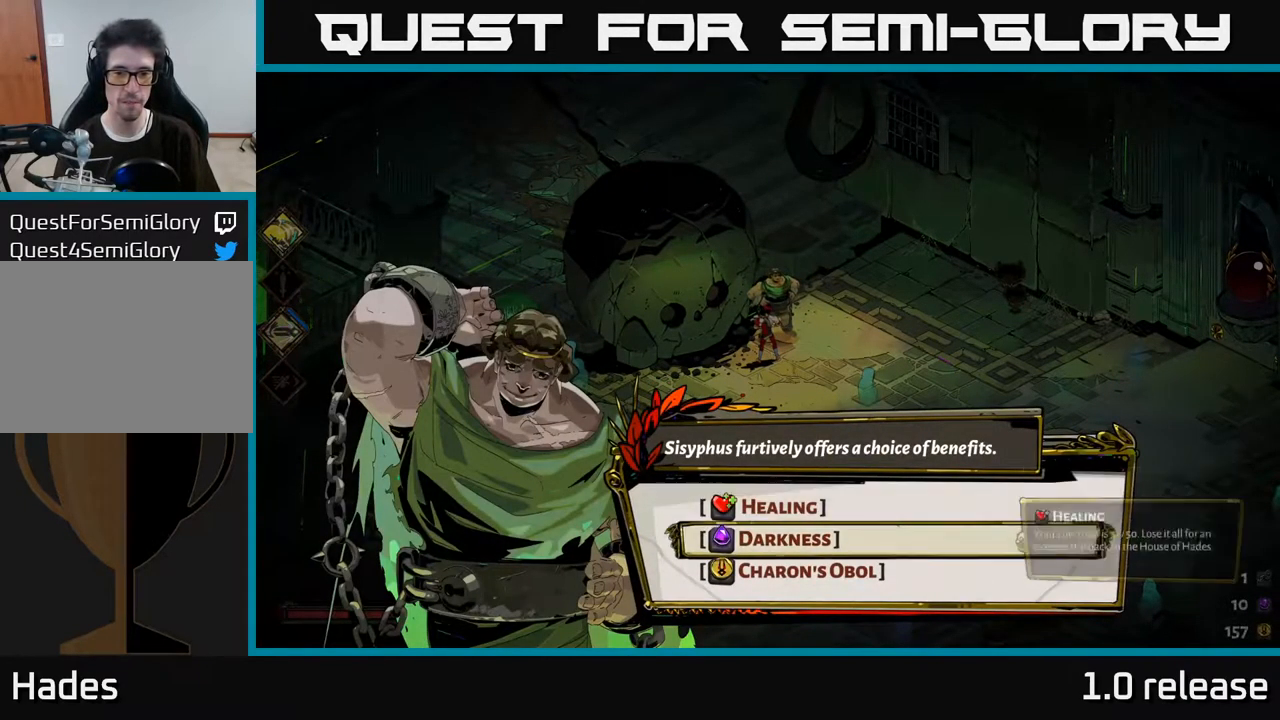
{"buttons": [], "left_stick": "center", "right_stick": "center", "events": [[167, "left_stick", "up"], [367, "left_stick", "center"]]}
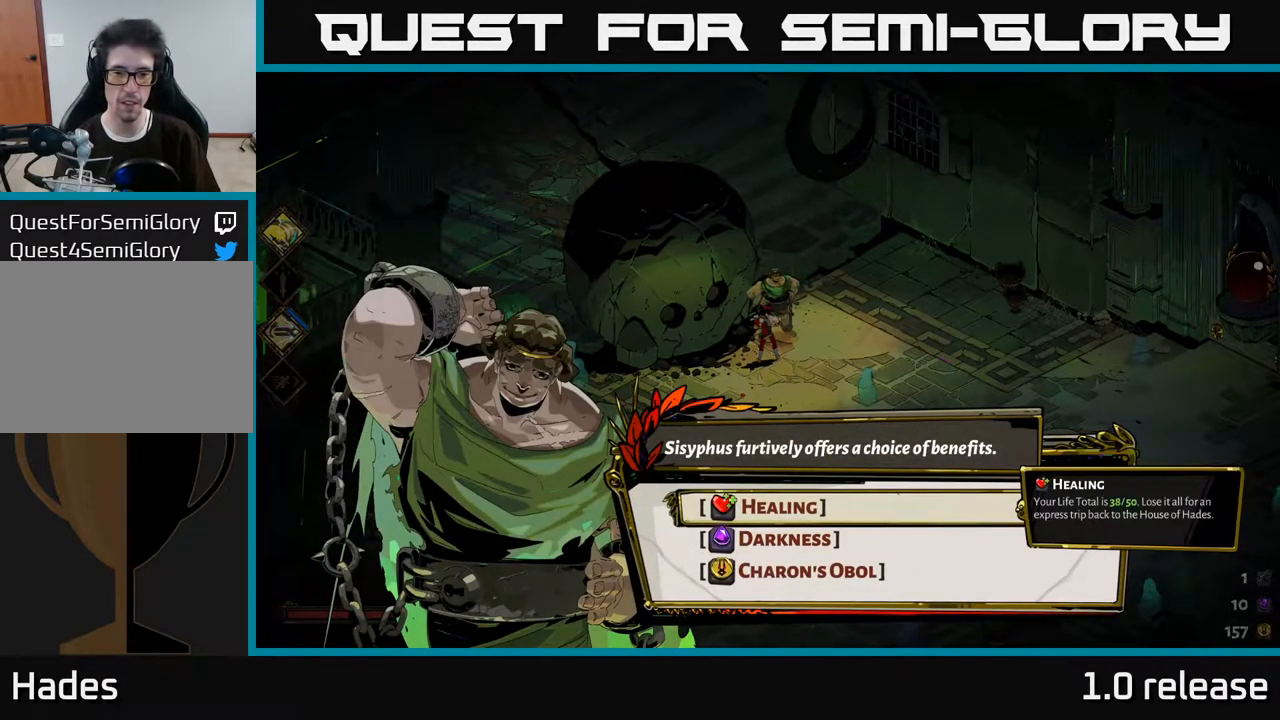
{"buttons": [], "left_stick": "down", "right_stick": "center", "events": [[400, "left_stick", "down"]]}
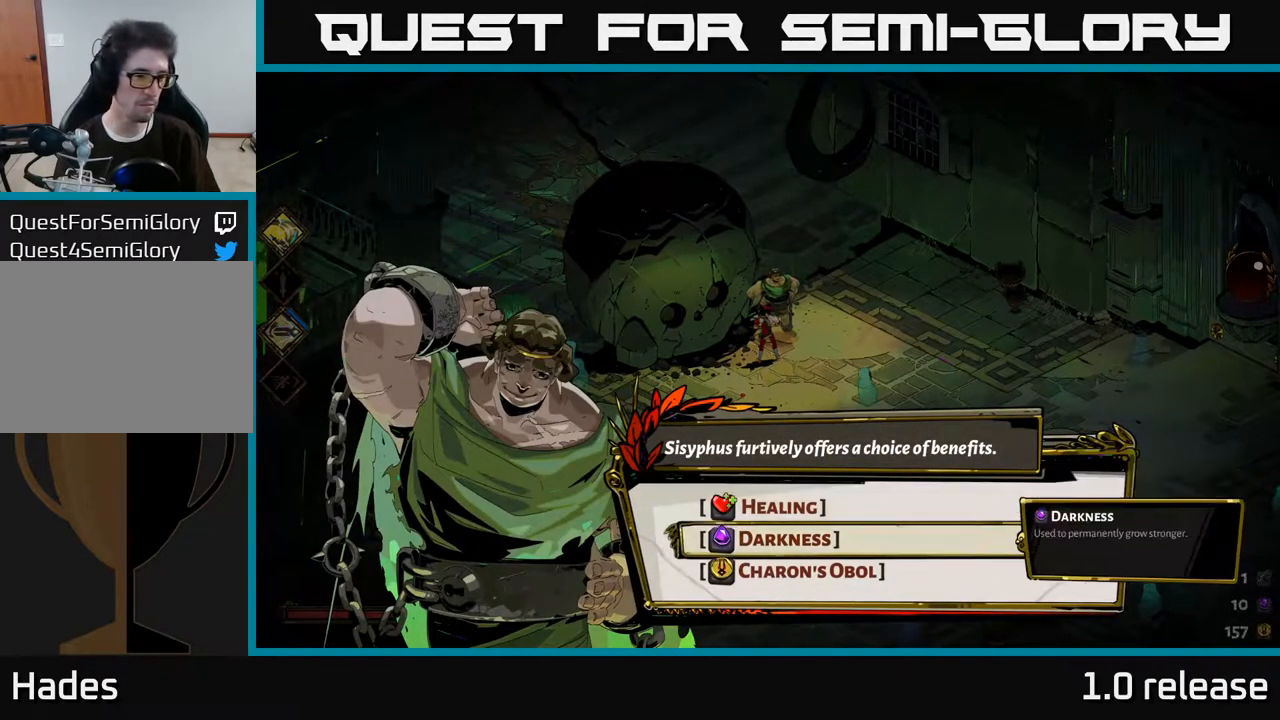
{"buttons": [], "left_stick": "down", "right_stick": "center", "events": [[134, "left_stick", "center"], [200, "left_stick", "up"], [367, "left_stick", "center"], [450, "left_stick", "down"]]}
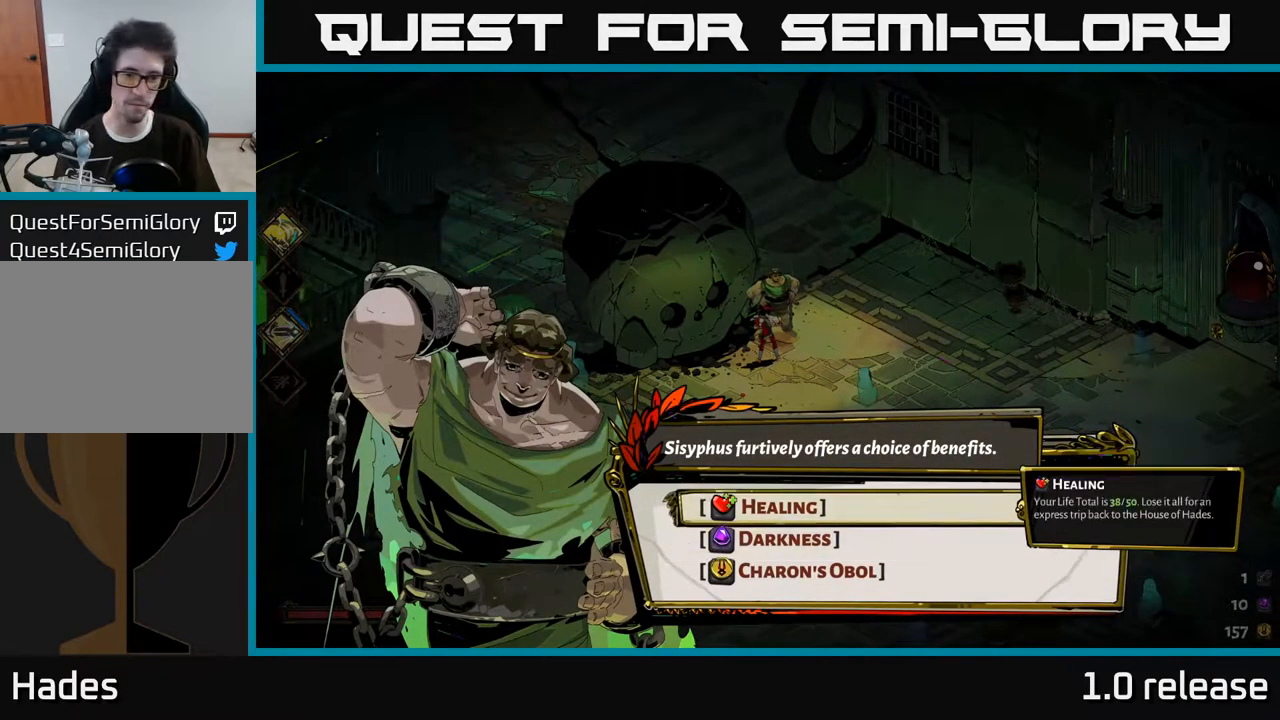
{"buttons": [], "left_stick": "center", "right_stick": "center", "events": [[150, "left_stick", "center"], [167, "A", "down"], [284, "A", "up"]]}
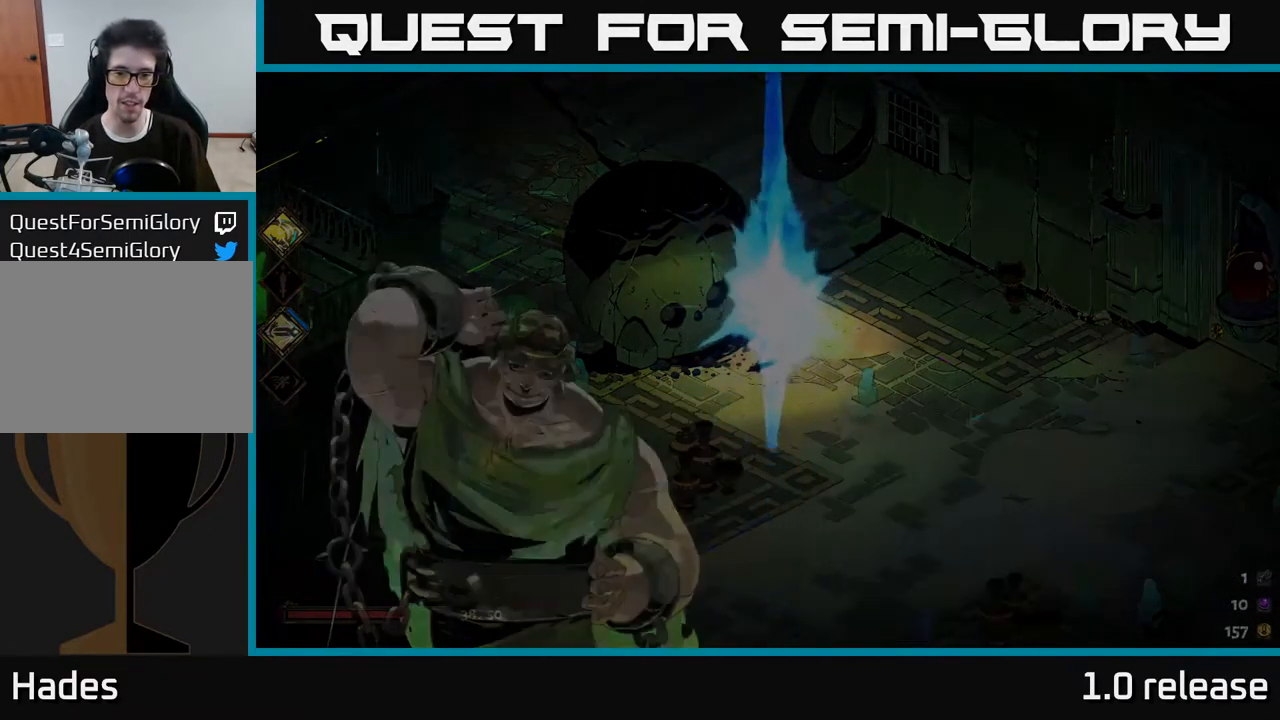
{"buttons": [], "left_stick": "center", "right_stick": "center", "events": []}
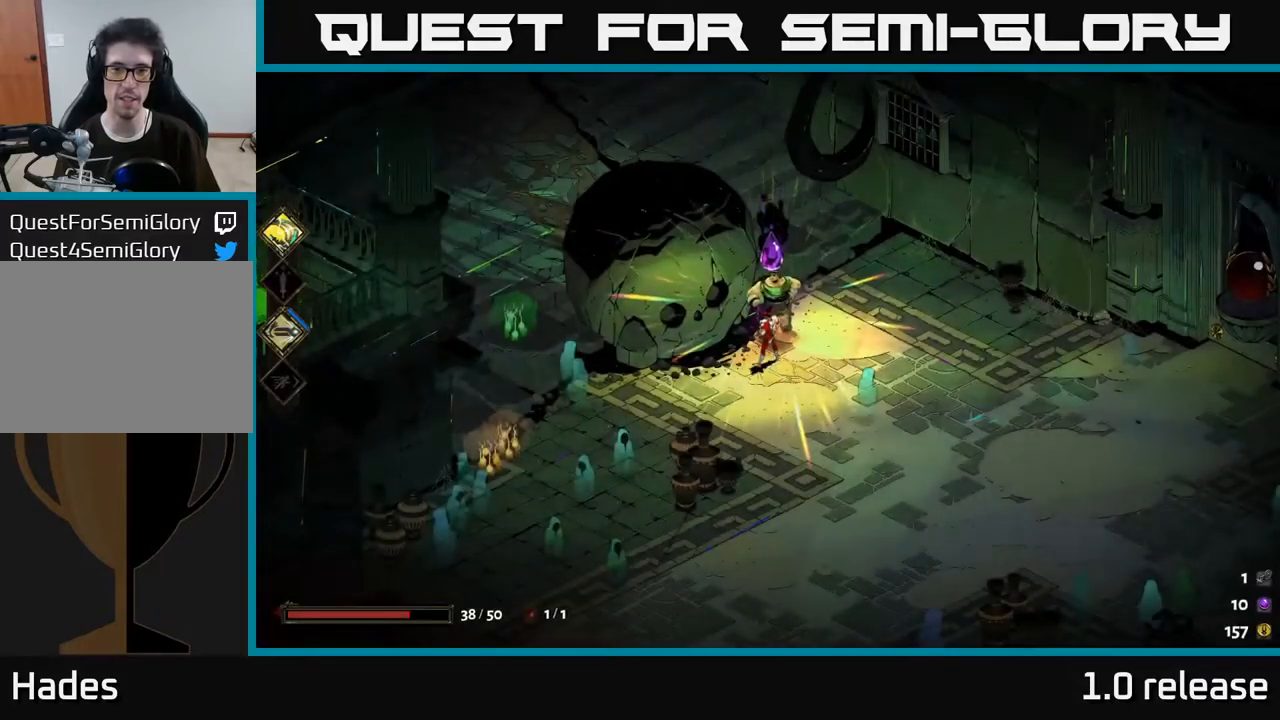
{"buttons": ["R2"], "left_stick": "center", "right_stick": "center", "events": [[400, "R2", "down"]]}
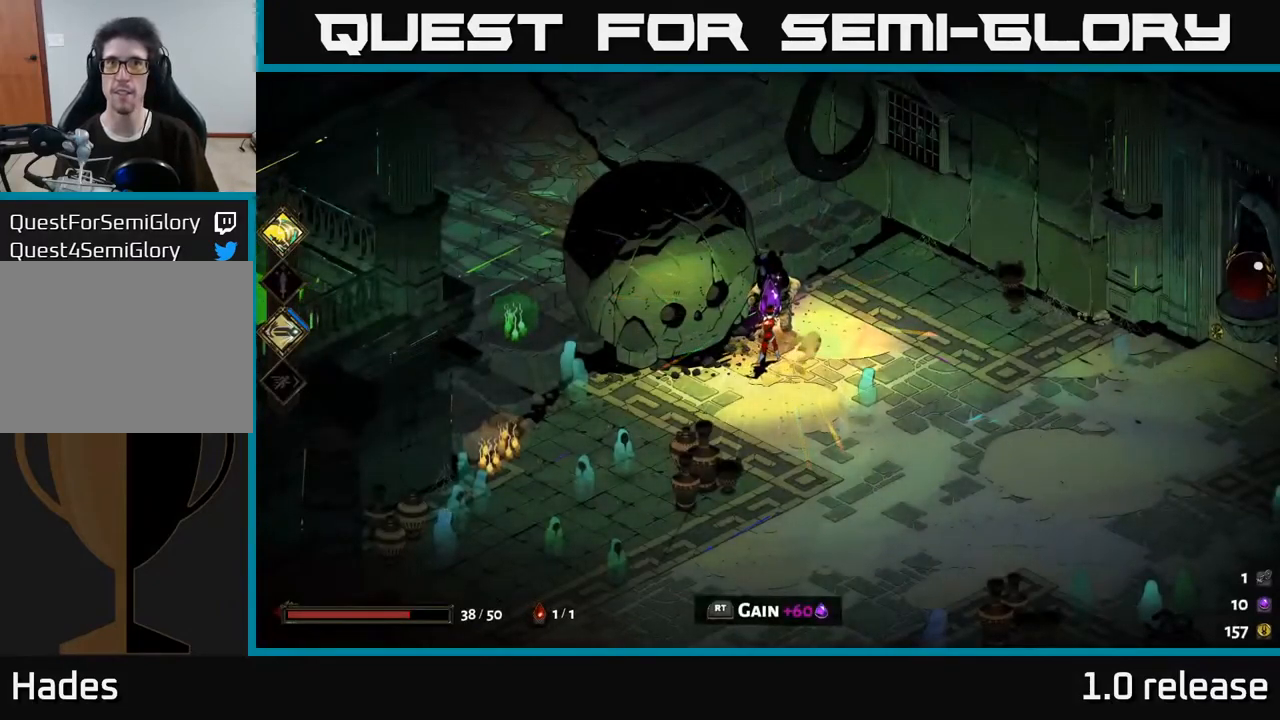
{"buttons": [], "left_stick": "right", "right_stick": "center", "events": [[17, "R2", "up"], [317, "left_stick", "right"]]}
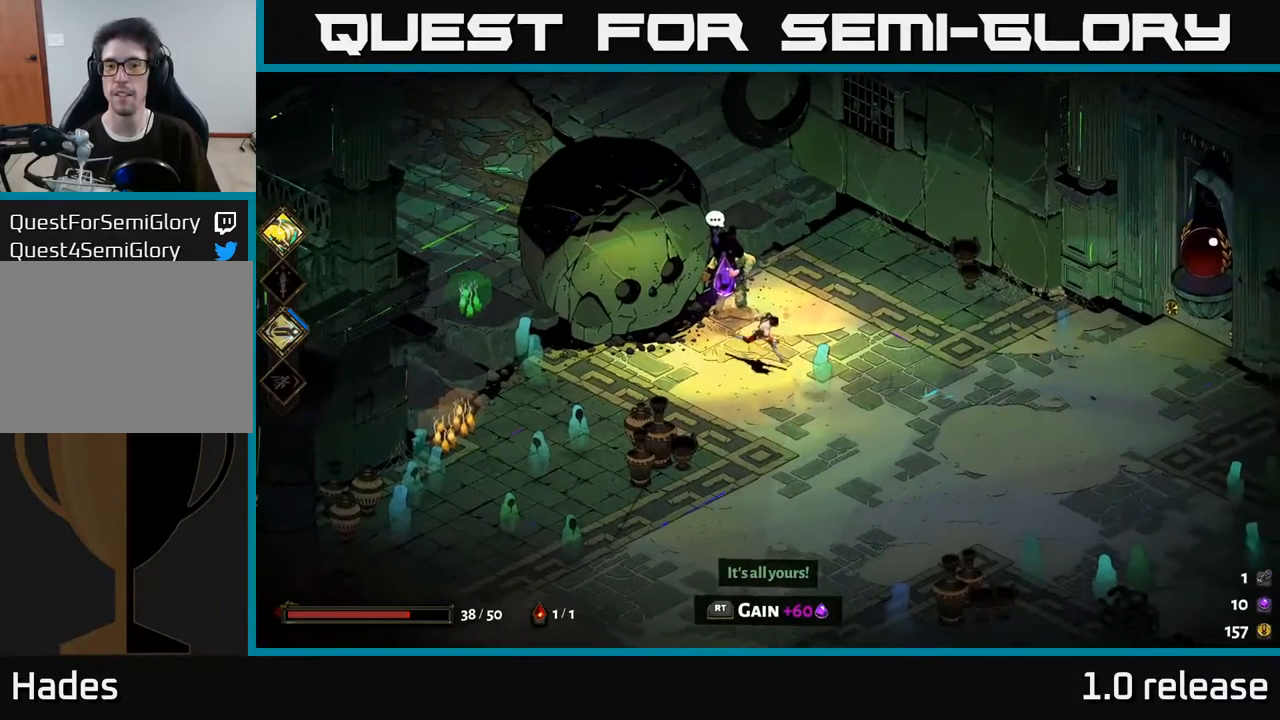
{"buttons": ["R2"], "left_stick": "center", "right_stick": "center", "events": [[167, "left_stick", "up-left"], [467, "R2", "down"], [467, "left_stick", "center"]]}
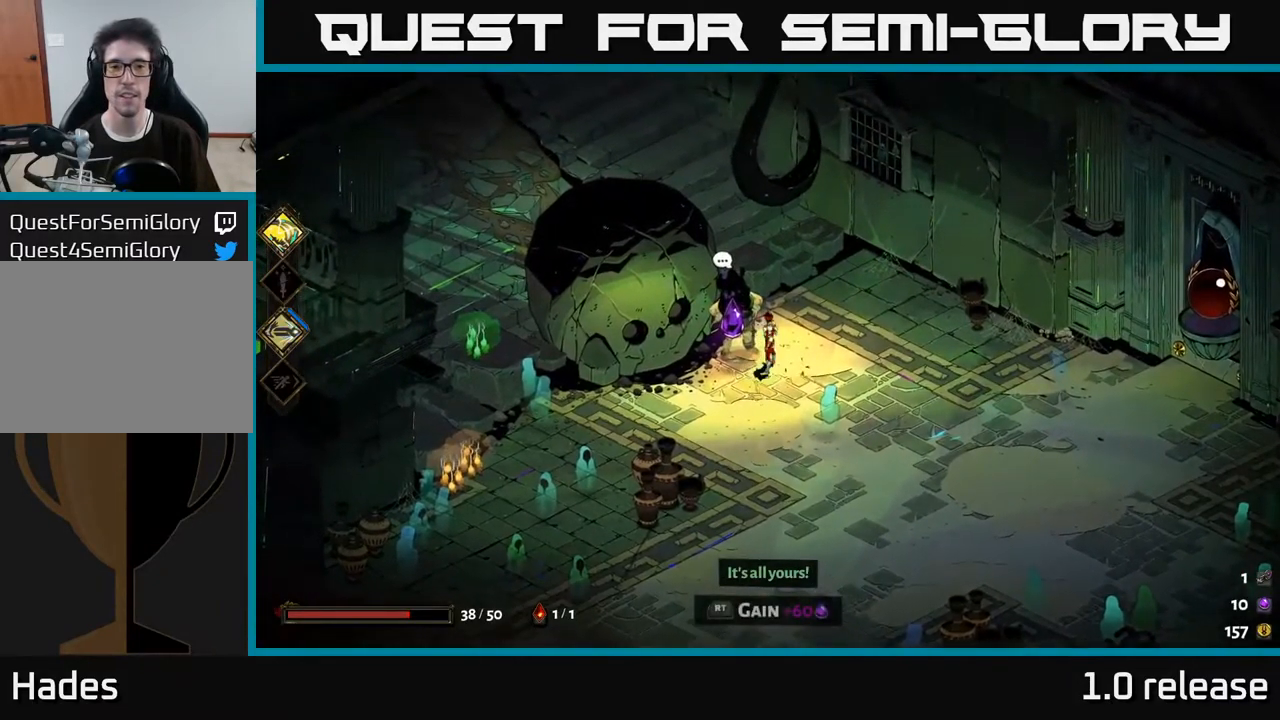
{"buttons": [], "left_stick": "center", "right_stick": "center", "events": [[50, "R2", "up"]]}
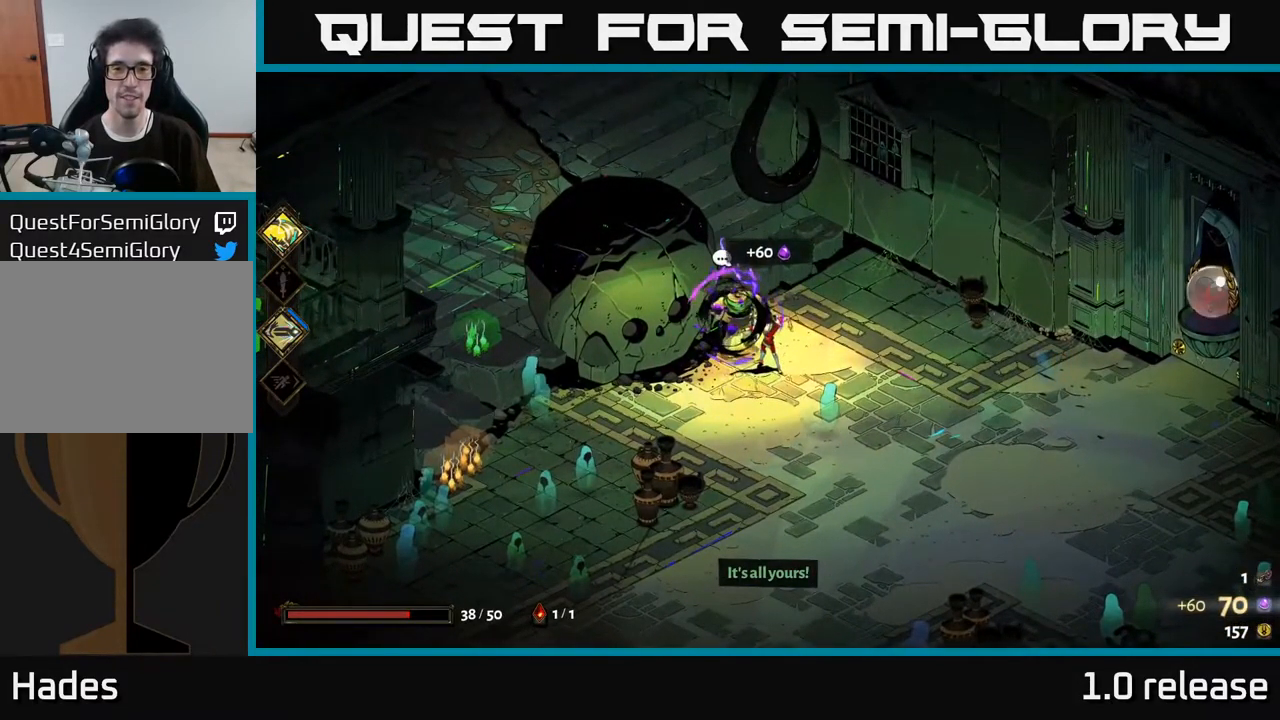
{"buttons": [], "left_stick": "down-right", "right_stick": "center", "events": [[67, "left_stick", "right"], [417, "left_stick", "down-right"]]}
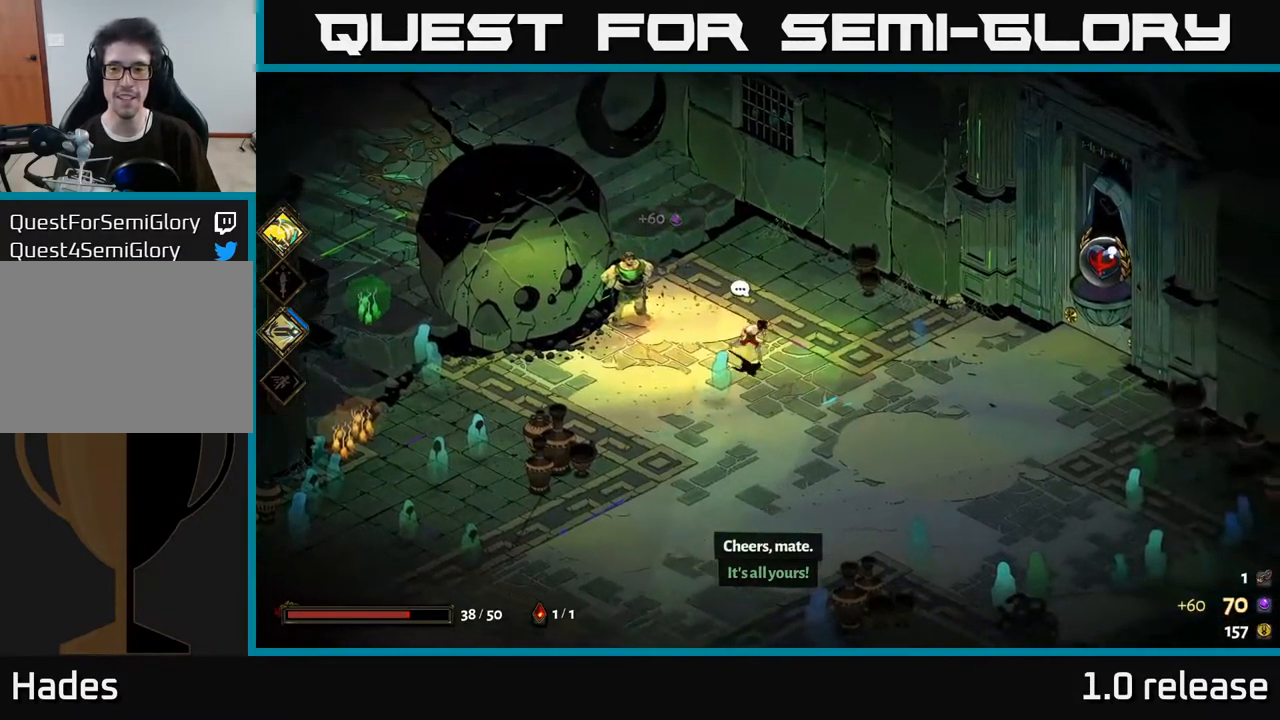
{"buttons": [], "left_stick": "right", "right_stick": "center", "events": [[117, "left_stick", "down-left"], [367, "left_stick", "right"]]}
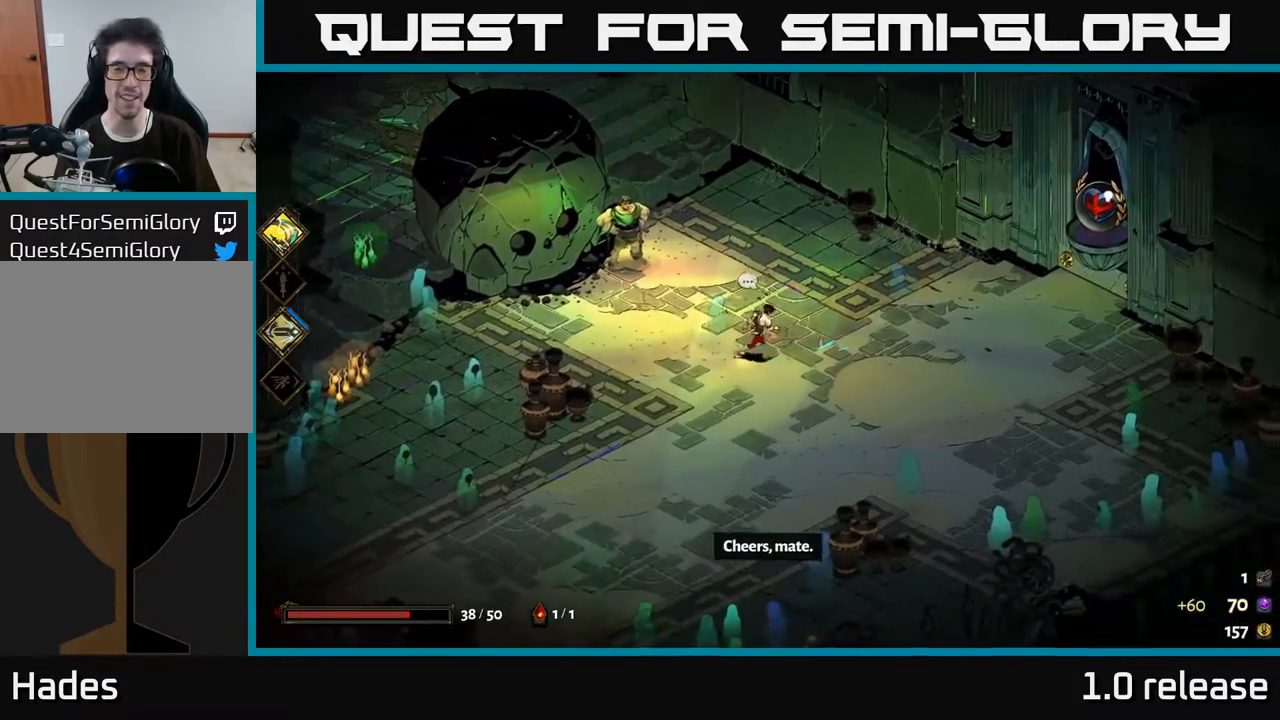
{"buttons": [], "left_stick": "right", "right_stick": "center", "events": [[67, "A", "down"], [134, "left_stick", "up-right"], [334, "A", "up"], [500, "left_stick", "right"]]}
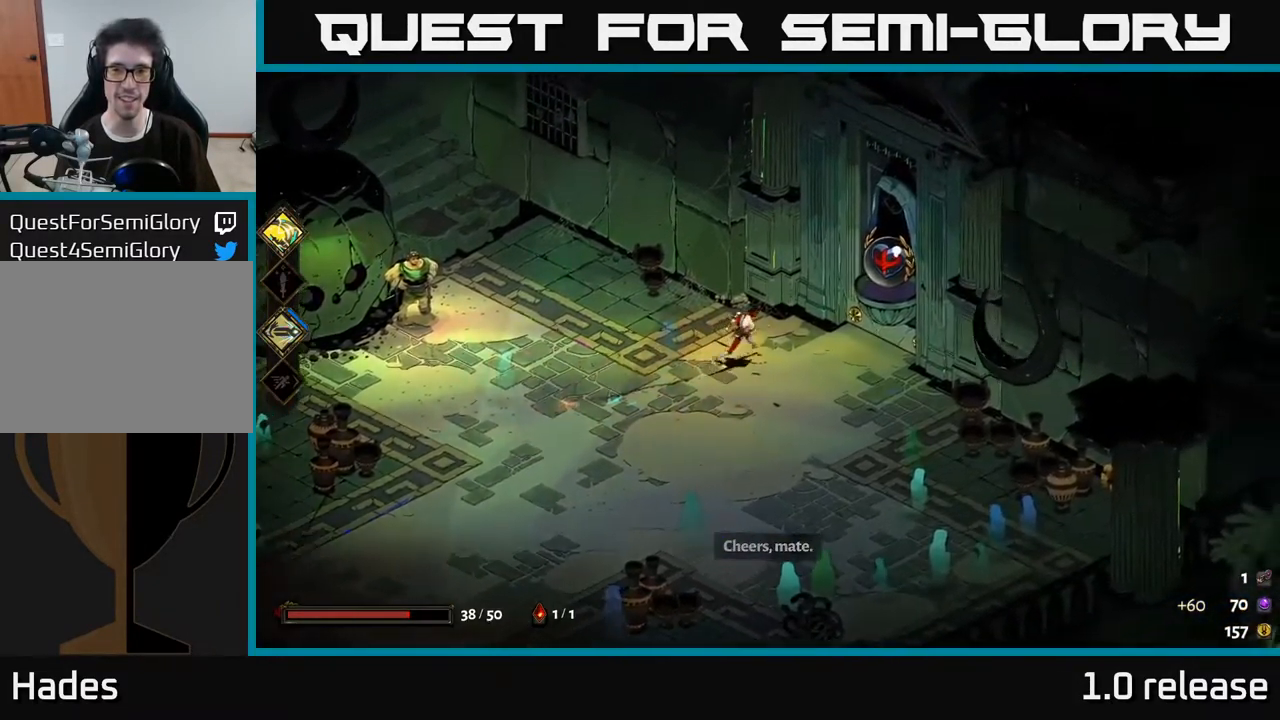
{"buttons": [], "left_stick": "right", "right_stick": "center", "events": [[417, "R2", "down"], [500, "R2", "up"]]}
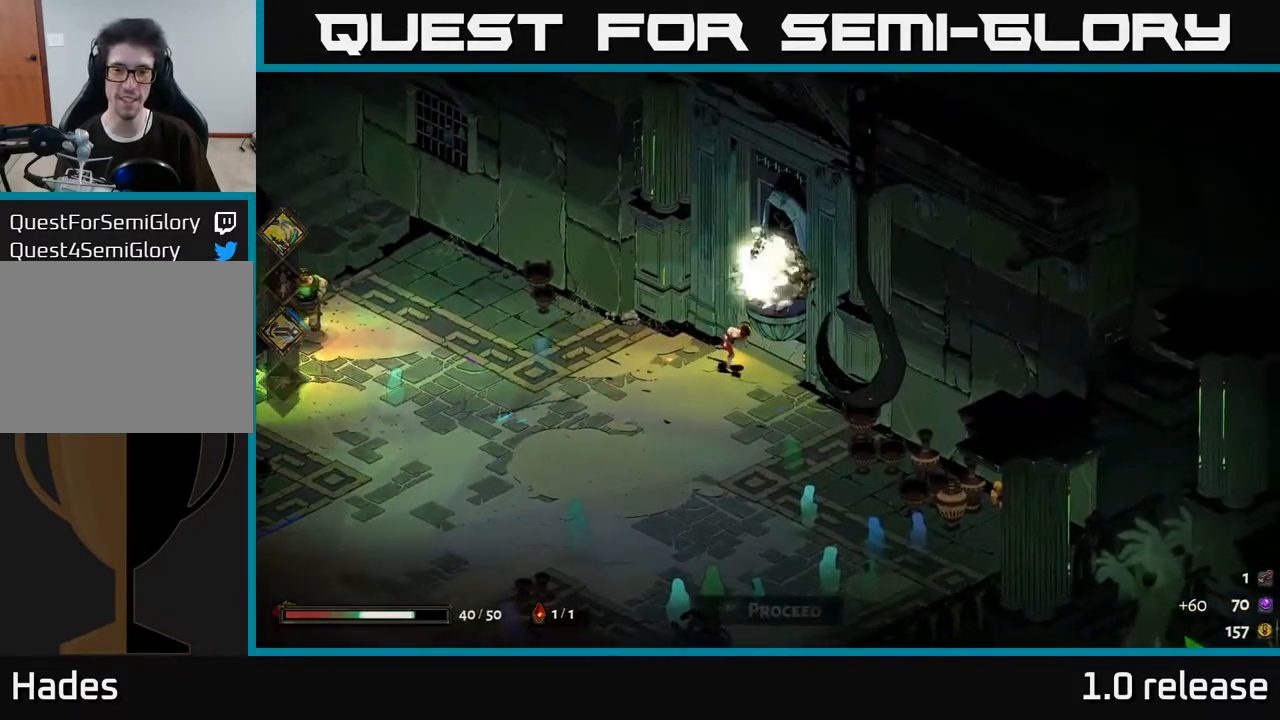
{"buttons": [], "left_stick": "center", "right_stick": "center", "events": [[67, "left_stick", "center"], [100, "R2", "down"], [184, "R2", "up"]]}
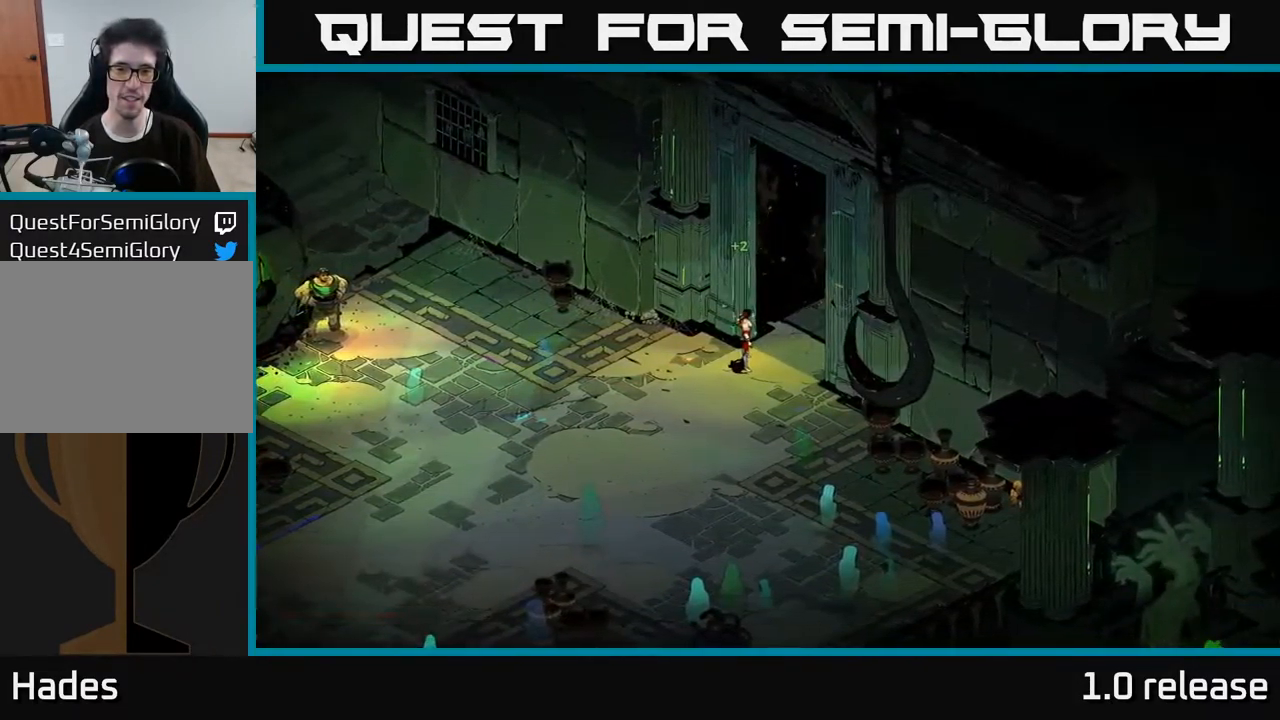
{"buttons": [], "left_stick": "center", "right_stick": "center", "events": []}
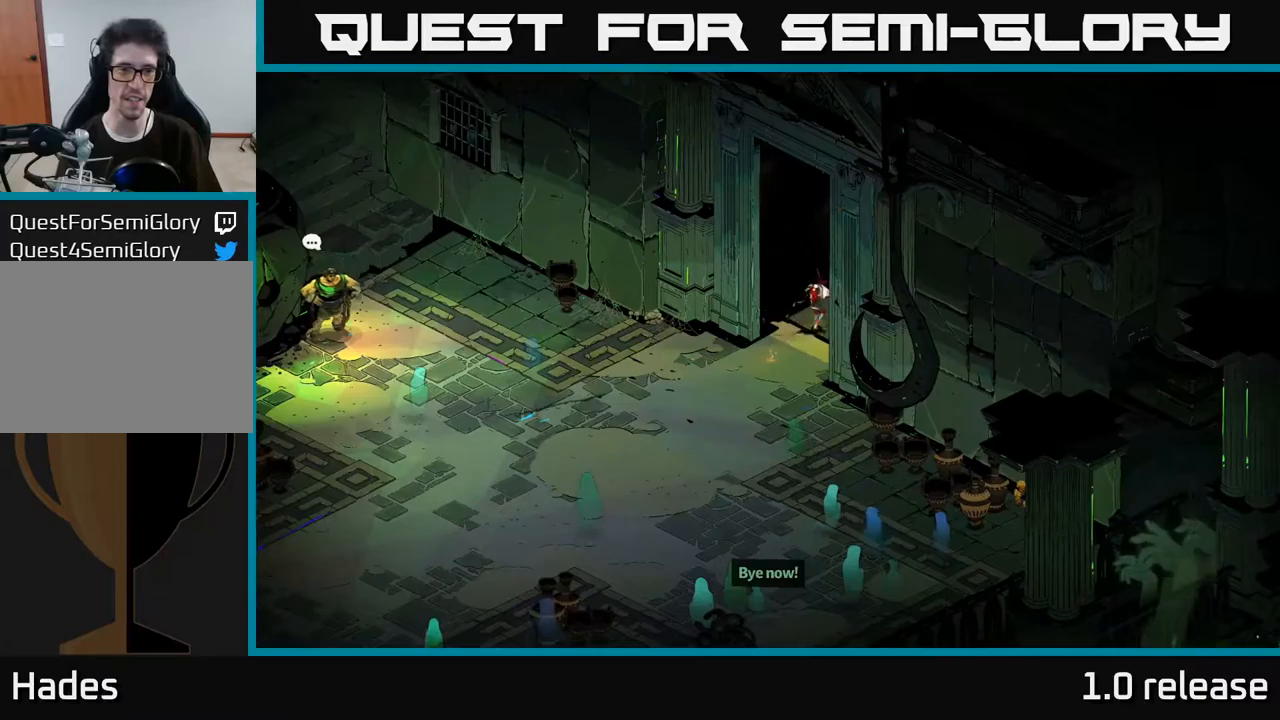
{"buttons": [], "left_stick": "center", "right_stick": "center", "events": []}
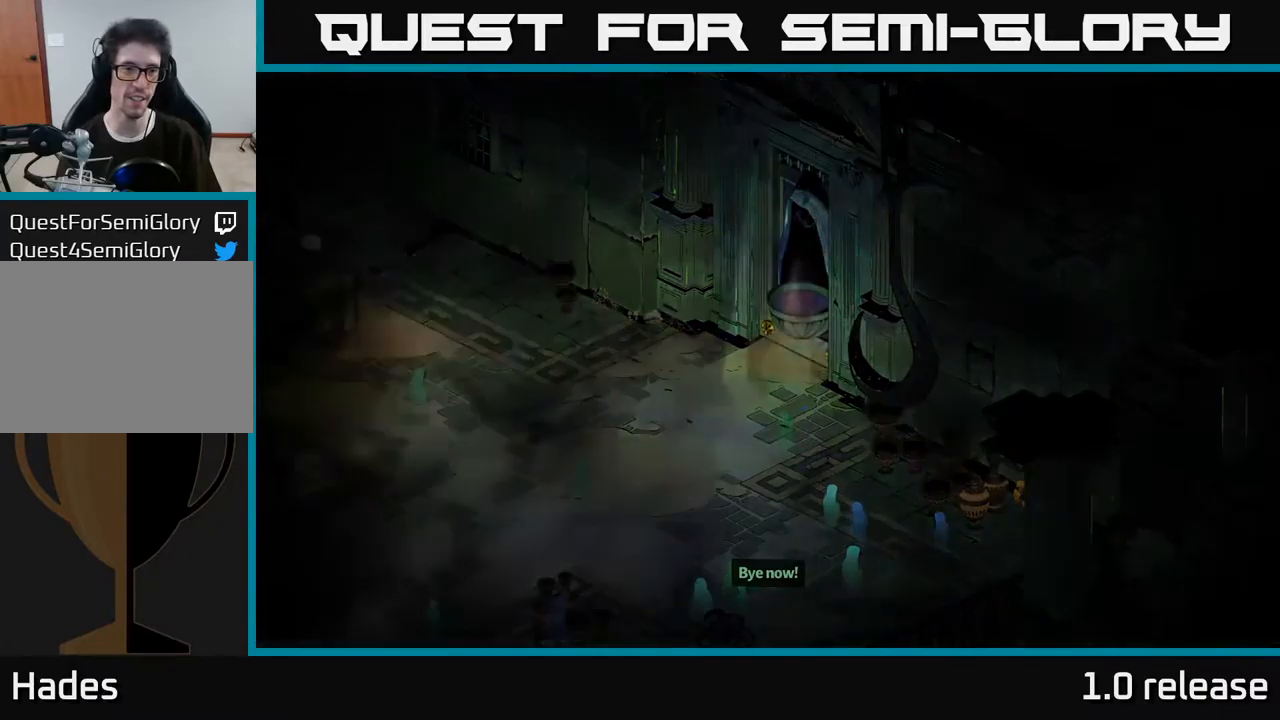
{"buttons": [], "left_stick": "center", "right_stick": "center", "events": []}
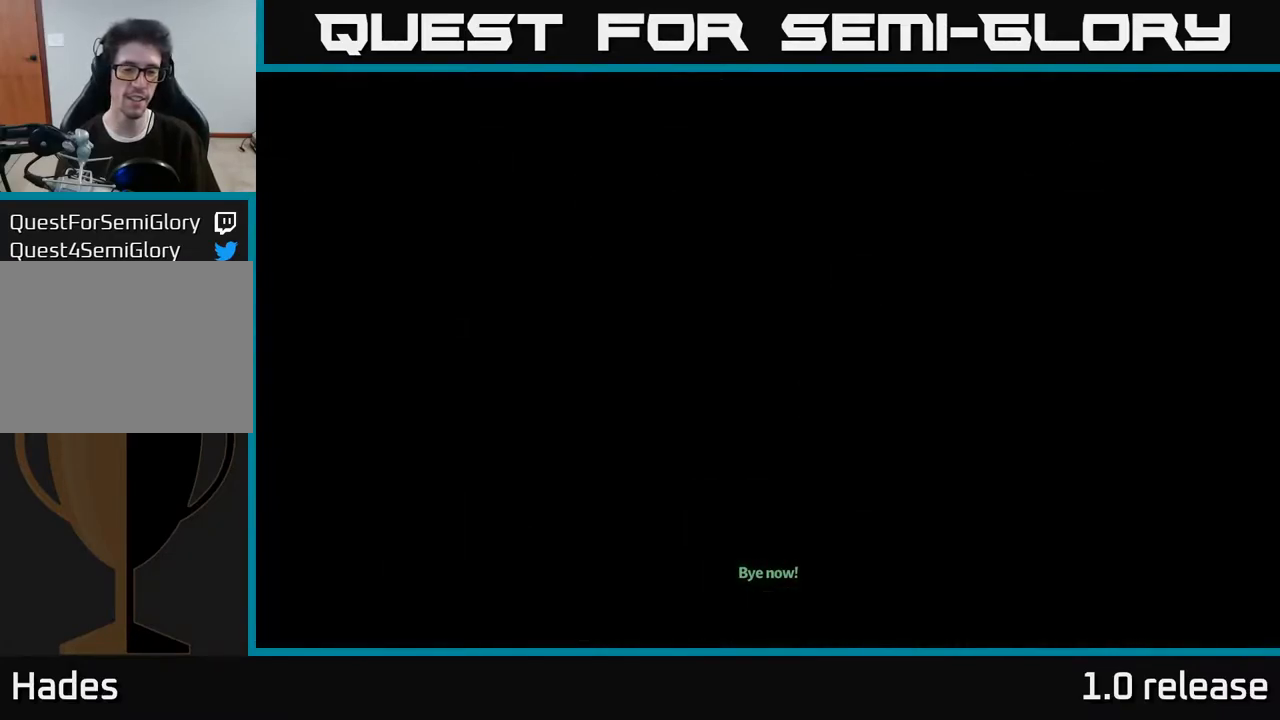
{"buttons": [], "left_stick": "center", "right_stick": "center", "events": []}
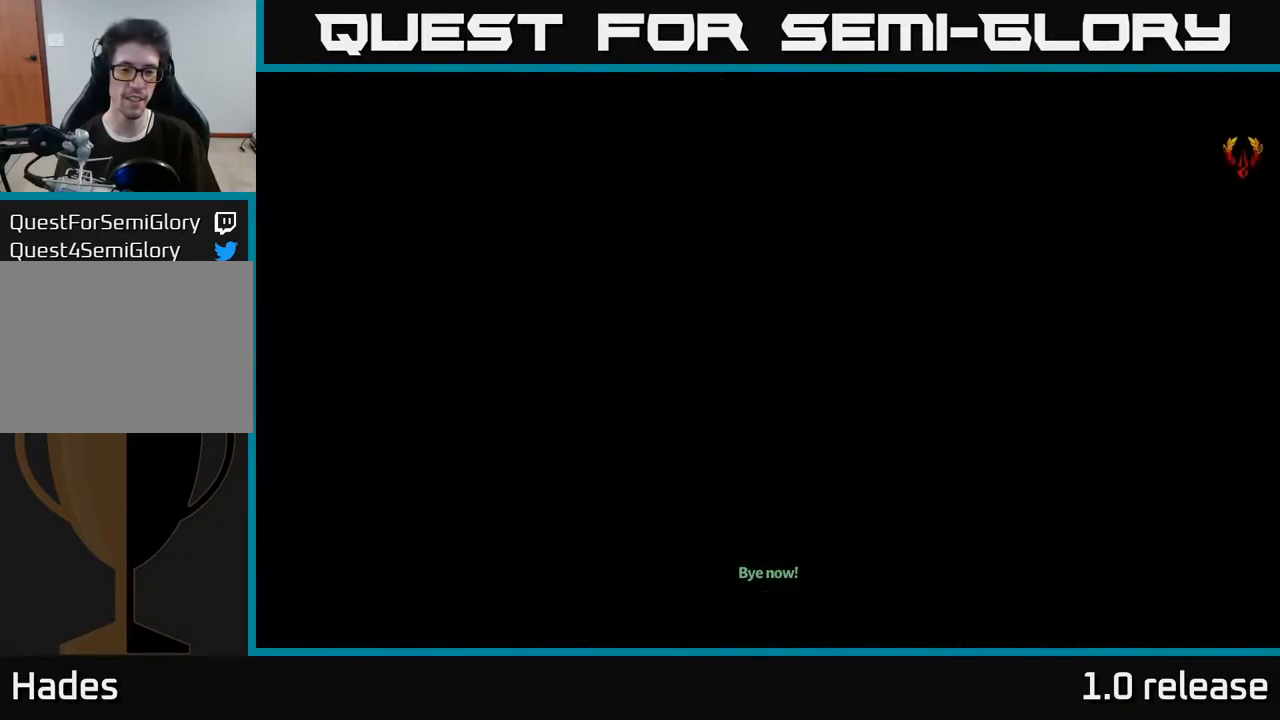
{"buttons": [], "left_stick": "center", "right_stick": "center", "events": []}
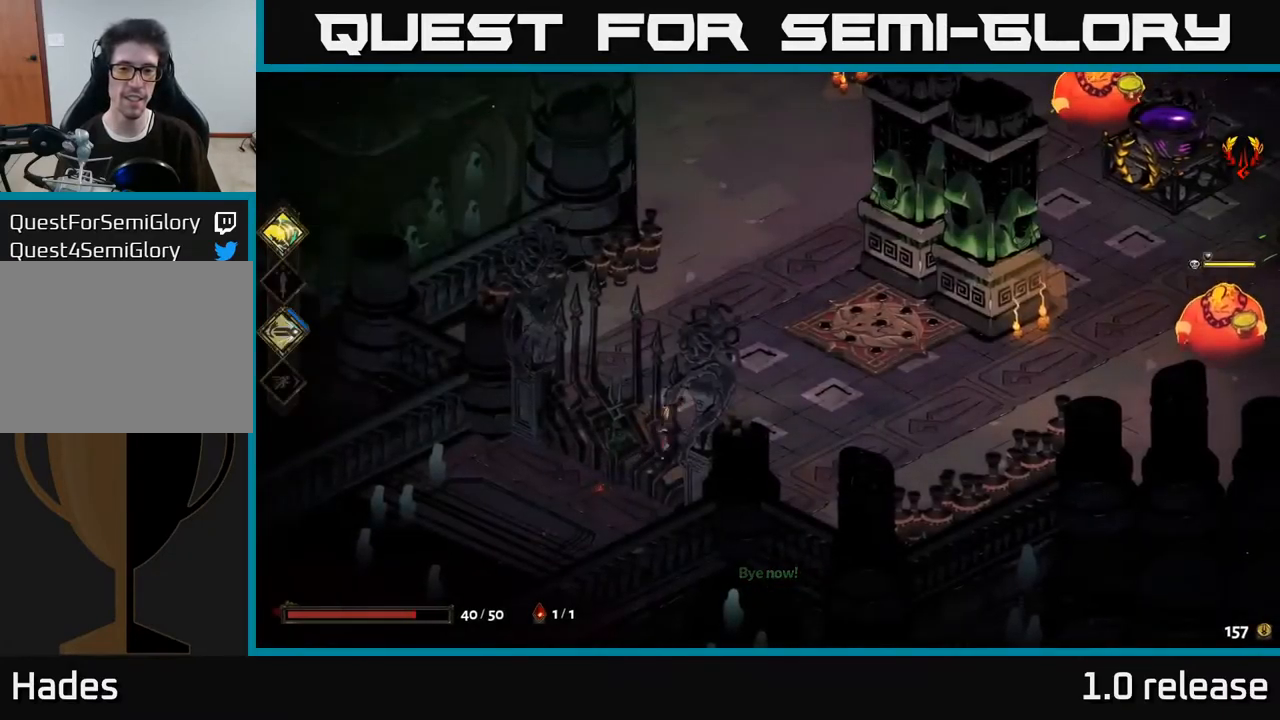
{"buttons": ["X"], "left_stick": "right", "right_stick": "center", "events": [[67, "left_stick", "right"], [233, "A", "down"], [317, "X", "down"], [383, "A", "up"]]}
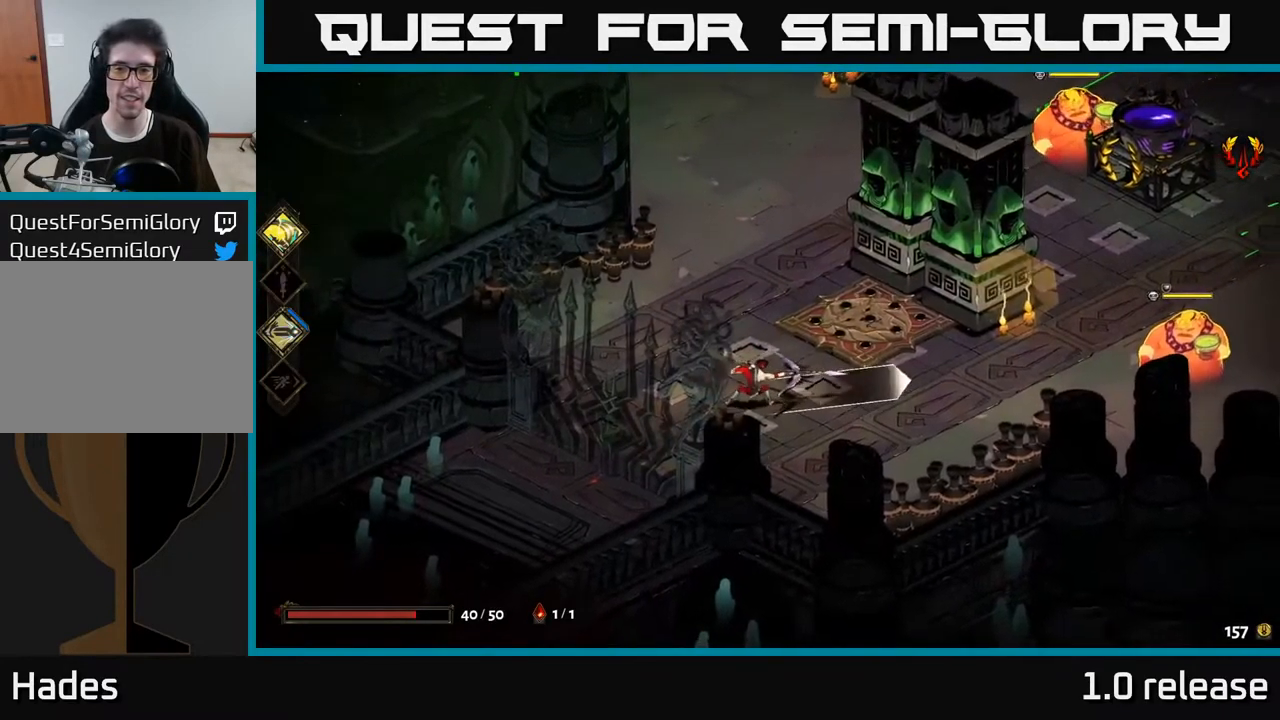
{"buttons": ["A"], "left_stick": "right", "right_stick": "center", "events": [[367, "X", "up"], [500, "A", "down"]]}
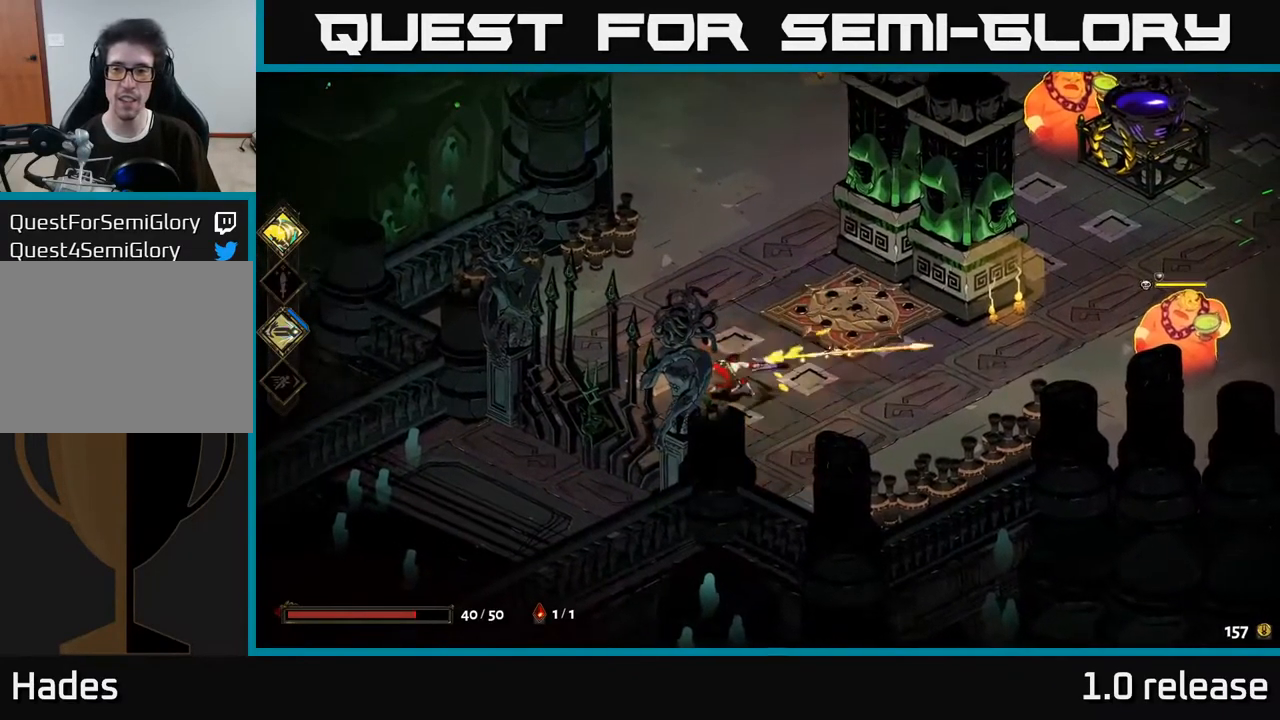
{"buttons": ["X"], "left_stick": "right", "right_stick": "center", "events": [[100, "X", "down"], [183, "A", "up"]]}
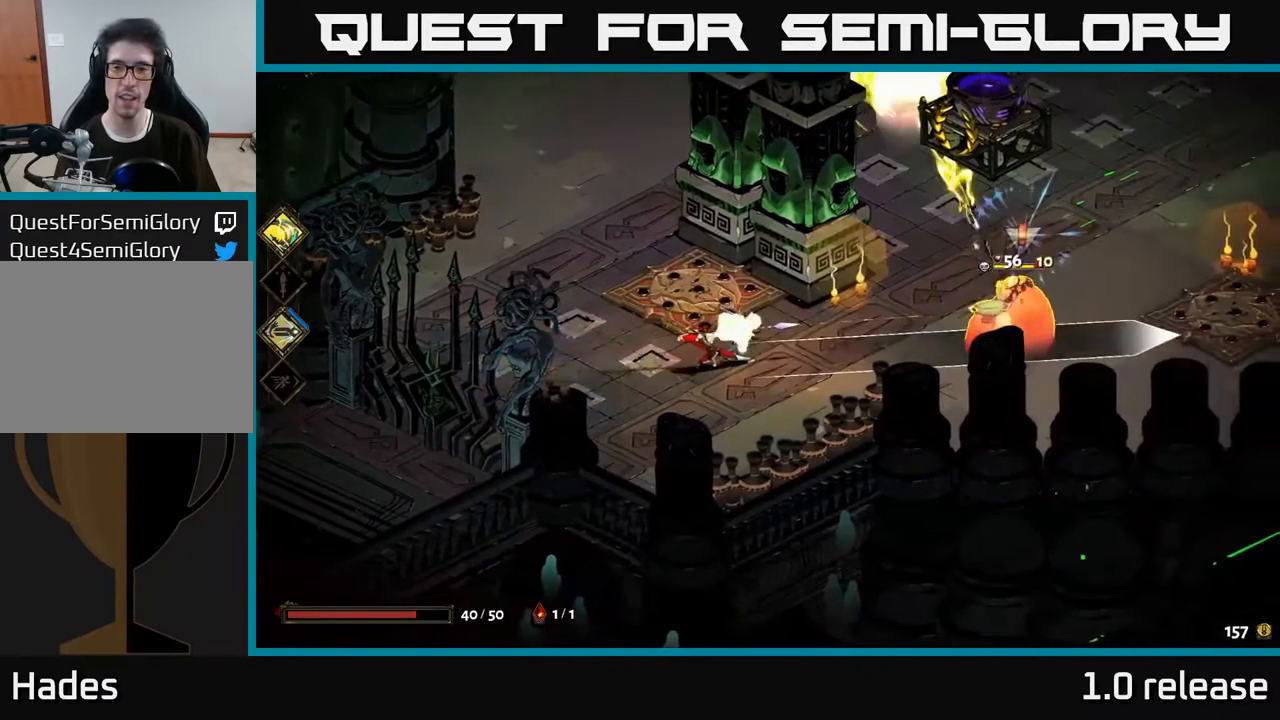
{"buttons": ["X"], "left_stick": "right", "right_stick": "center", "events": [[167, "X", "up"], [233, "A", "down"], [333, "X", "down"], [467, "A", "up"]]}
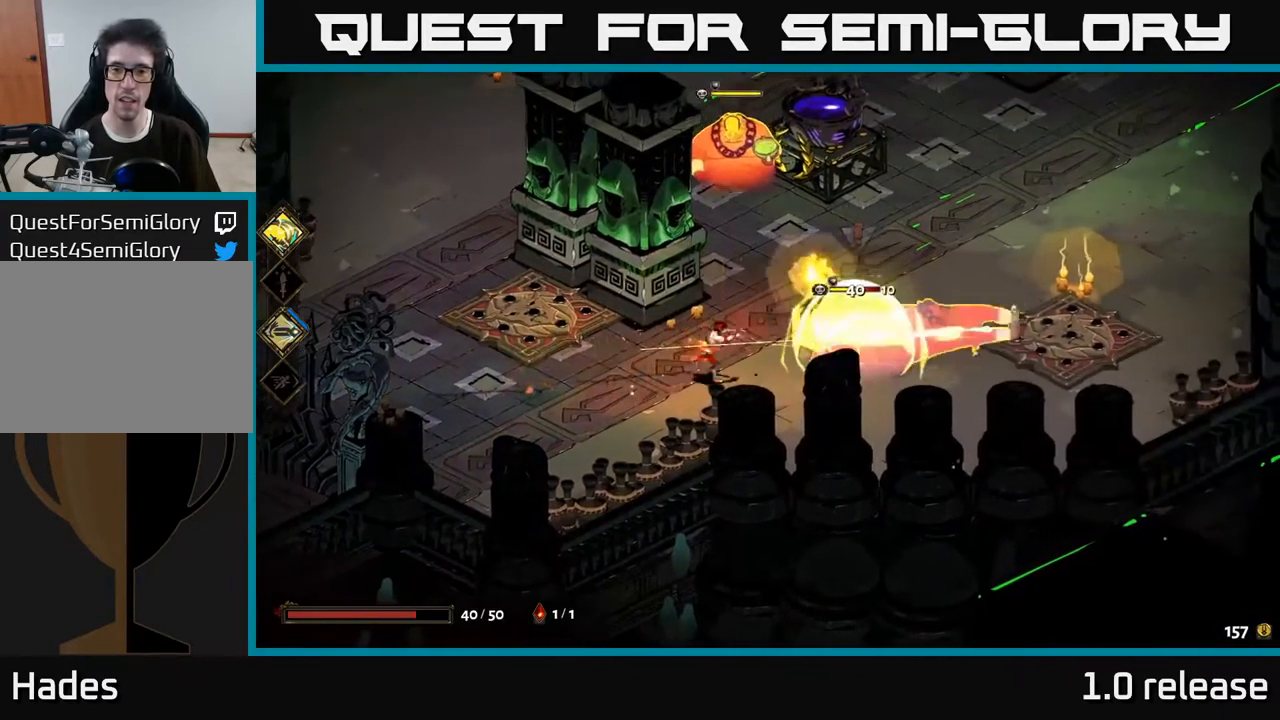
{"buttons": ["A"], "left_stick": "right", "right_stick": "center", "events": [[383, "X", "up"], [467, "A", "down"]]}